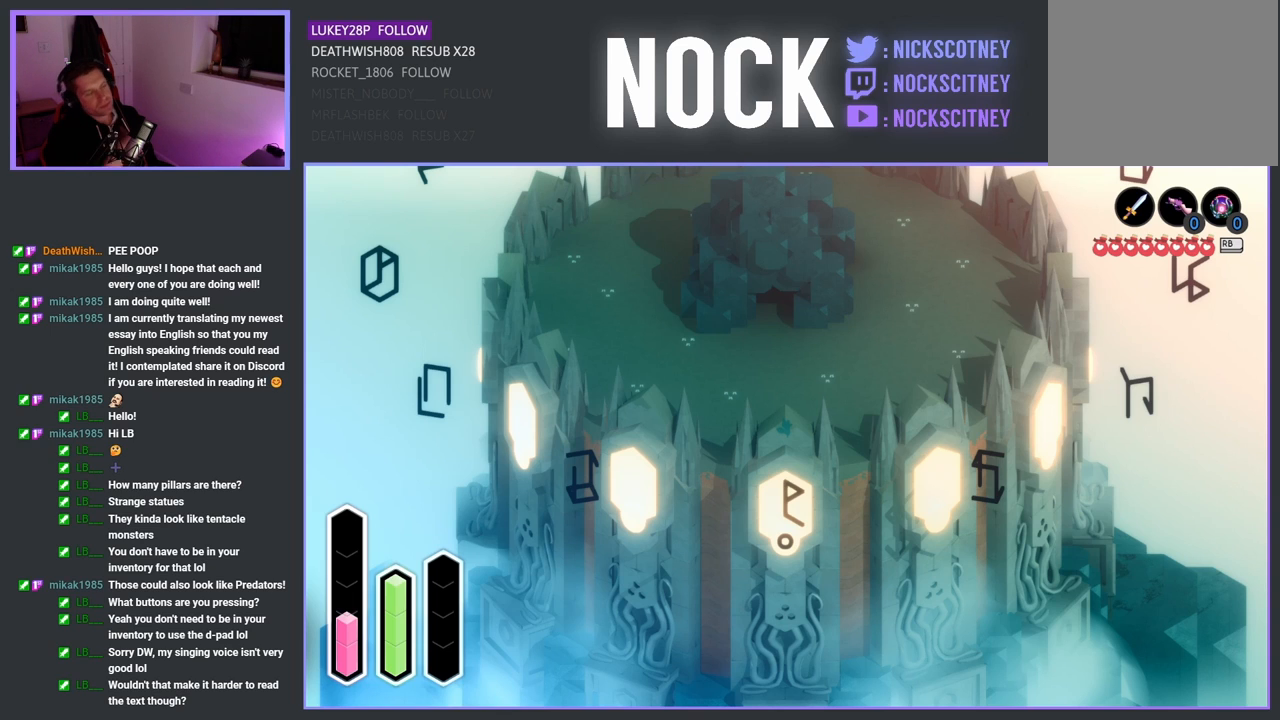
Gameplay with a controller (PlayStation layout); each line is a JSON object with the inputs held at the frame after it. "events" lists button and stick changes between this image and that frame as [ms after this image, input, new state], when the widget could be followed in between.
{"buttons": [], "left_stick": "up", "right_stick": "center", "events": [[100, "left_stick", "up"]]}
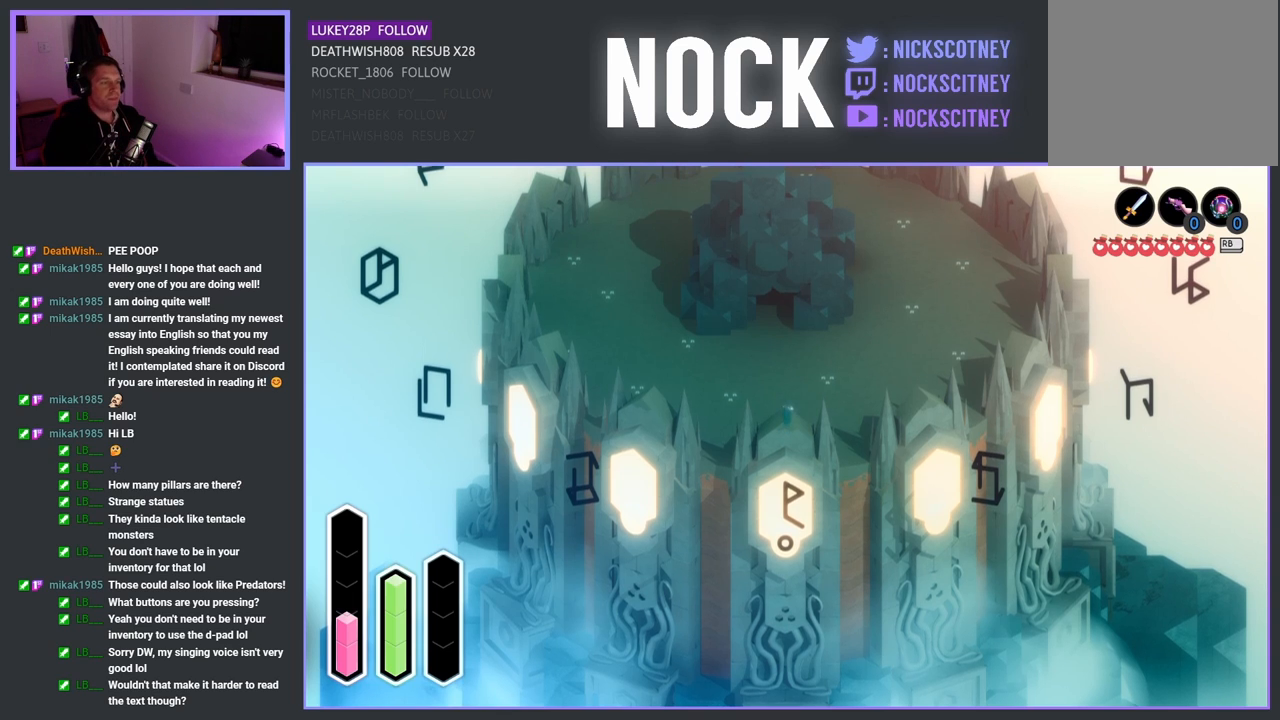
{"buttons": [], "left_stick": "up", "right_stick": "center", "events": []}
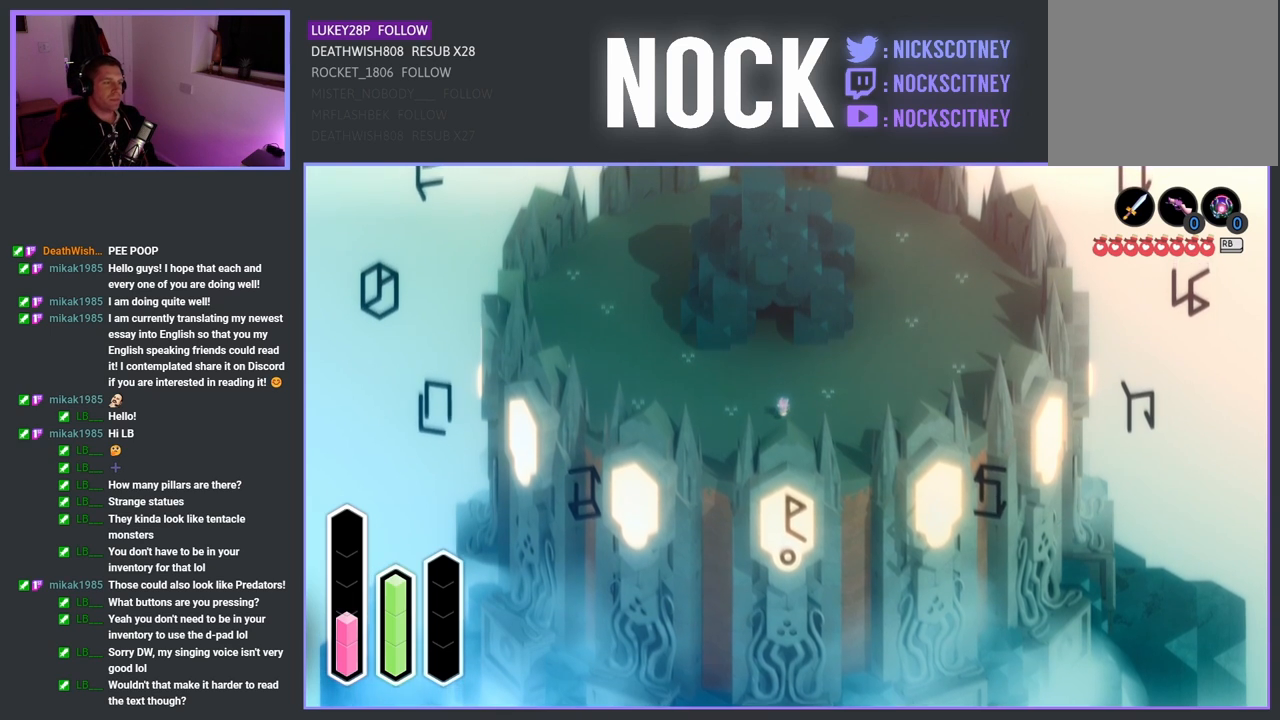
{"buttons": [], "left_stick": "center", "right_stick": "center", "events": [[333, "left_stick", "center"]]}
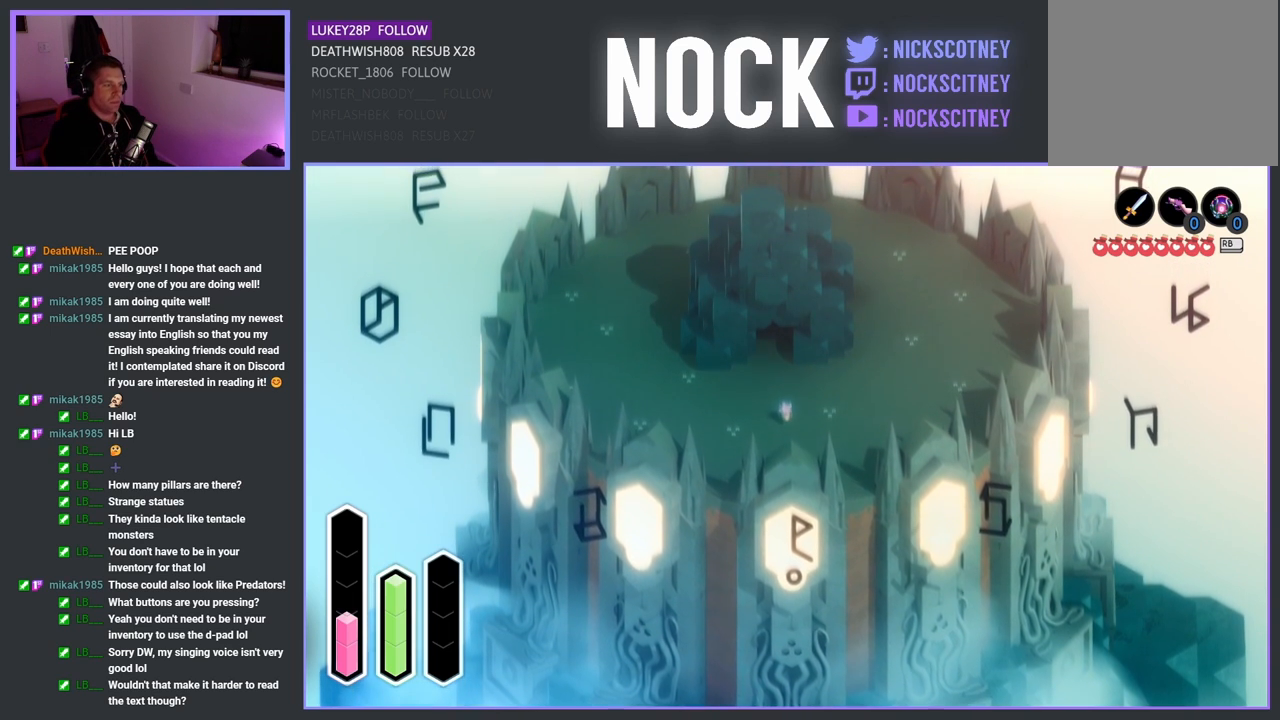
{"buttons": [], "left_stick": "center", "right_stick": "center", "events": [[100, "left_stick", "down"], [450, "left_stick", "center"]]}